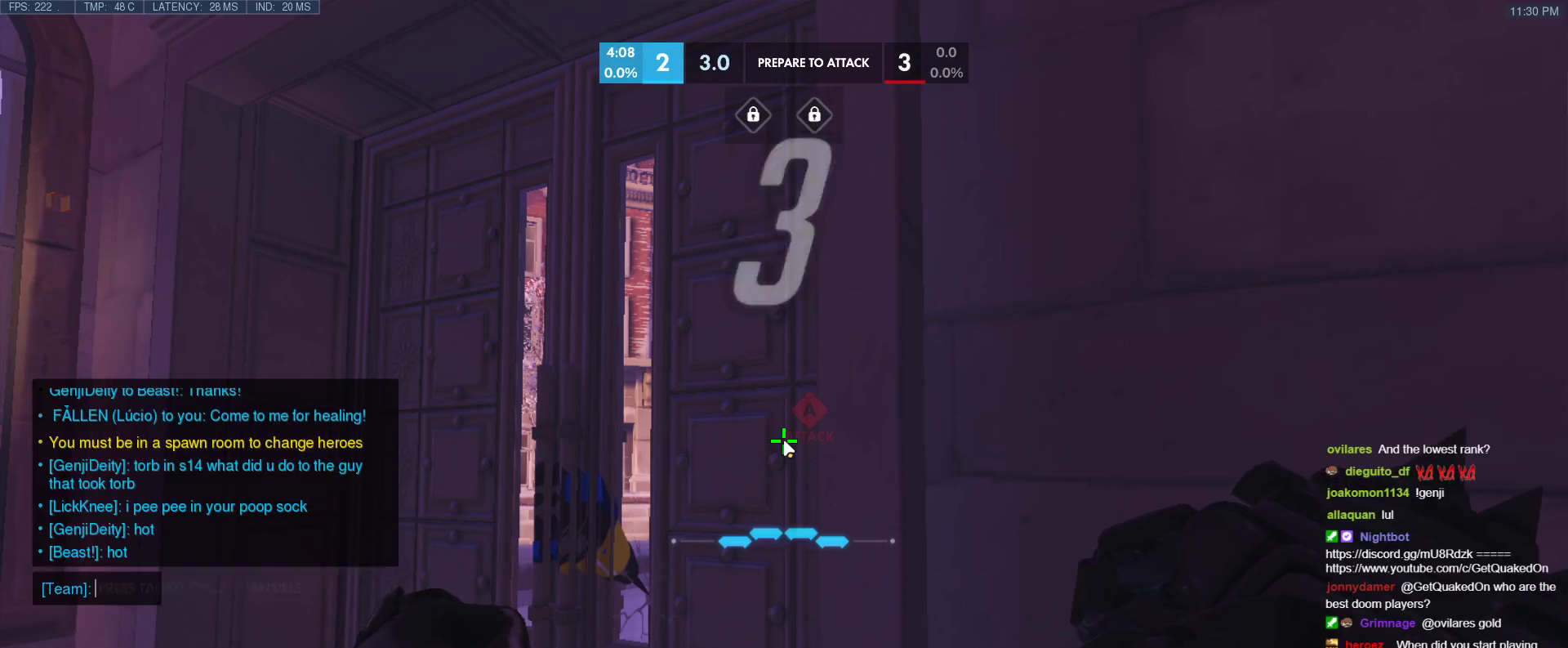
Gameplay with keyboard; each line is a JSON object with the keys held at the frame after it. "events" lists presses ("down") and releases ("up") of "1", "2", "3", "4", "5", "a", "alt", "b", "c", "caps_lock", "ctrl", "d", "e", "f", "g", "n", "q", "r", "s", "shift", "space", "t", "tab", "v", "w", "x" and "z" between this image and that frame as [ms after this image, input, new state], when the widget could be followed in between. No other keys are recorded. Mouse input is not recorded.
{"keys": [], "events": [[283, "t", "down"], [433, "t", "up"]]}
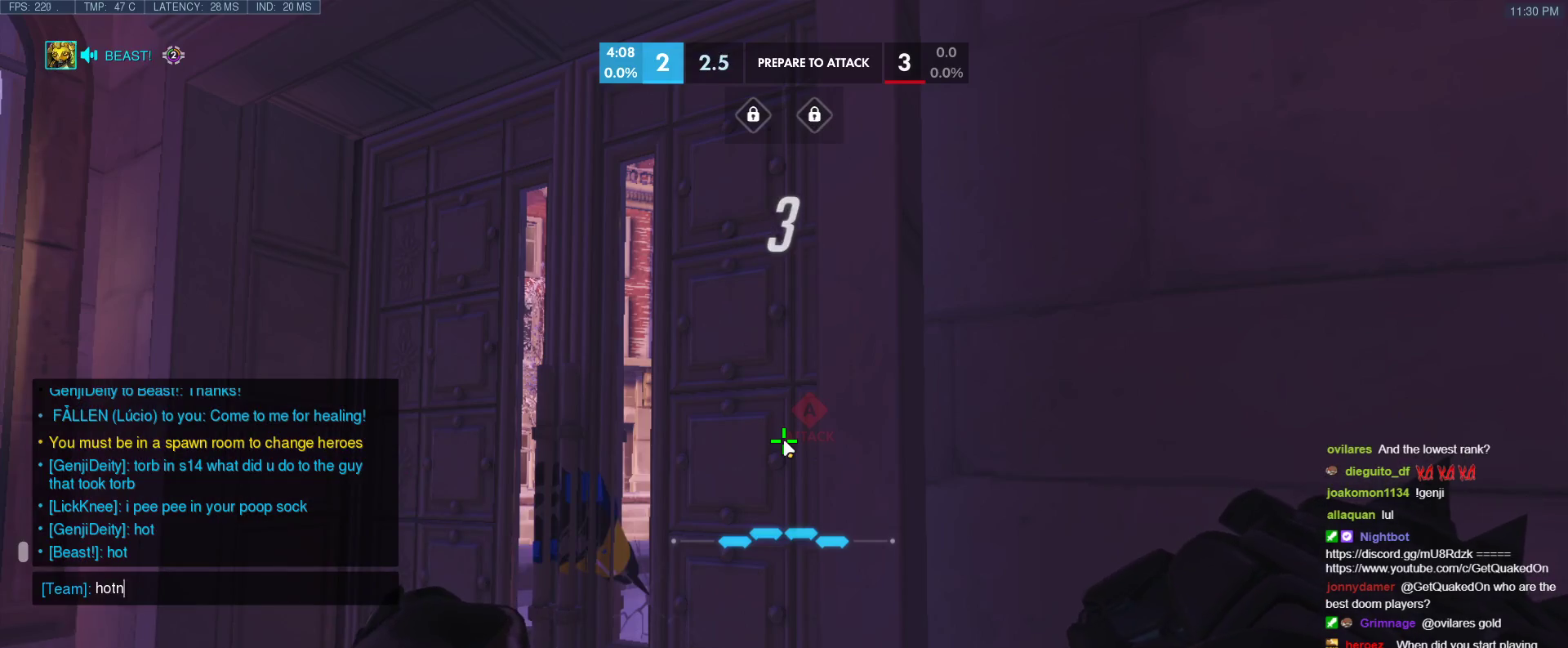
{"keys": [], "events": [[17, "n", "down"], [117, "n", "up"], [117, "s", "down"], [217, "s", "up"]]}
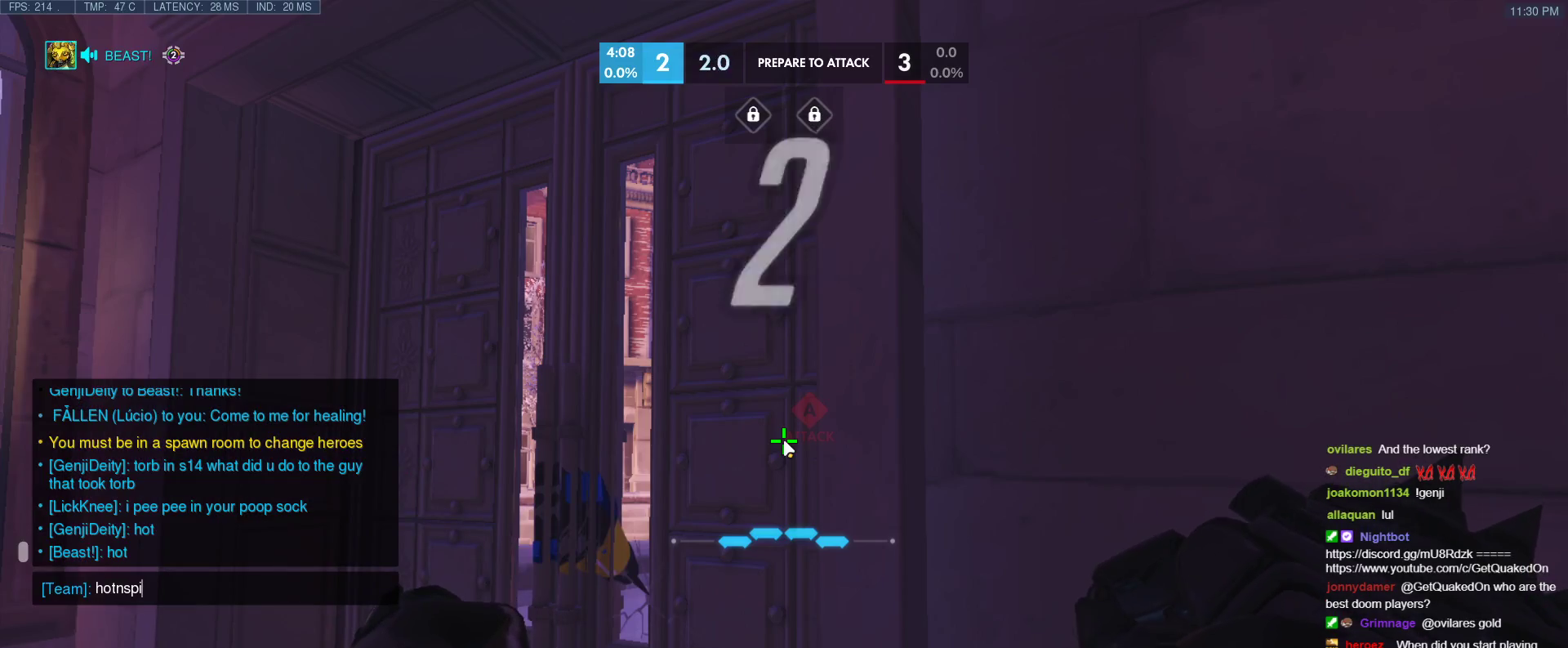
{"keys": [], "events": [[133, "c", "down"], [267, "c", "up"]]}
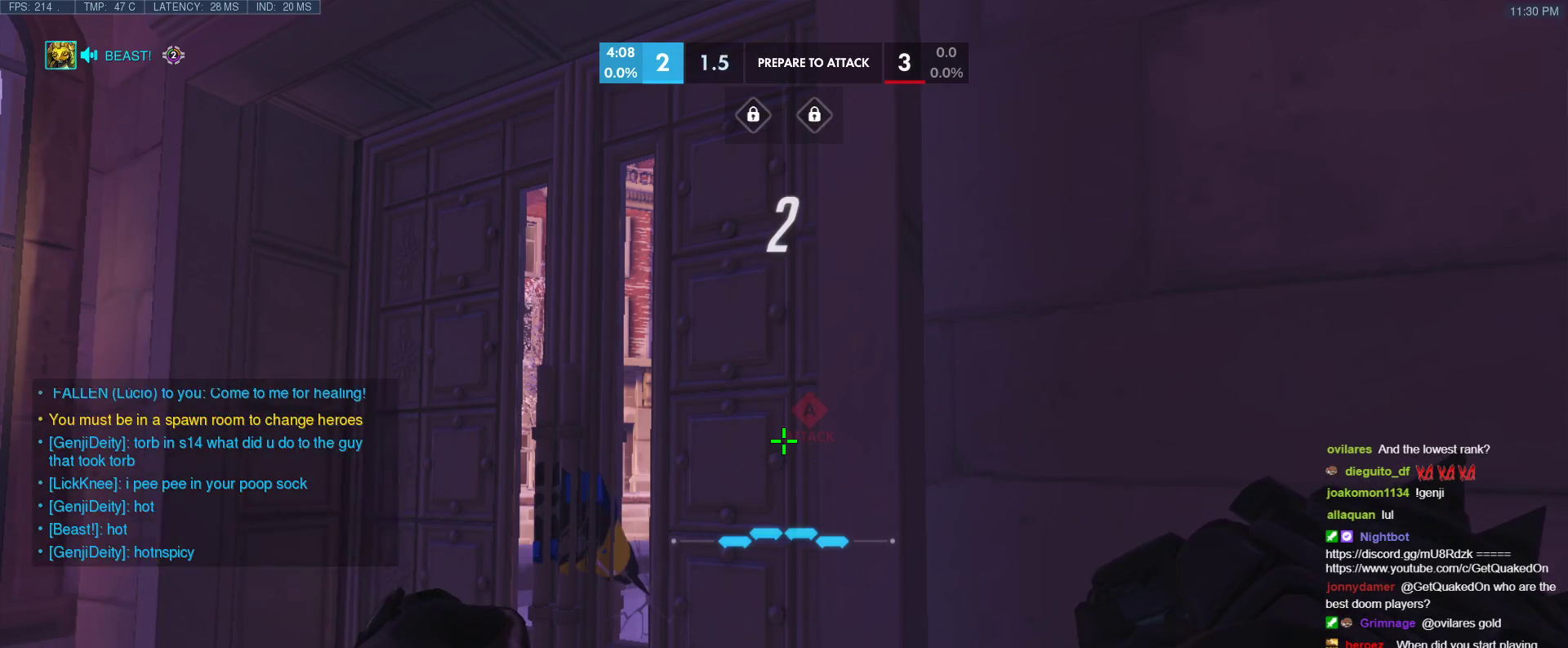
{"keys": ["a", "w"], "events": [[200, "a", "down"], [200, "w", "down"]]}
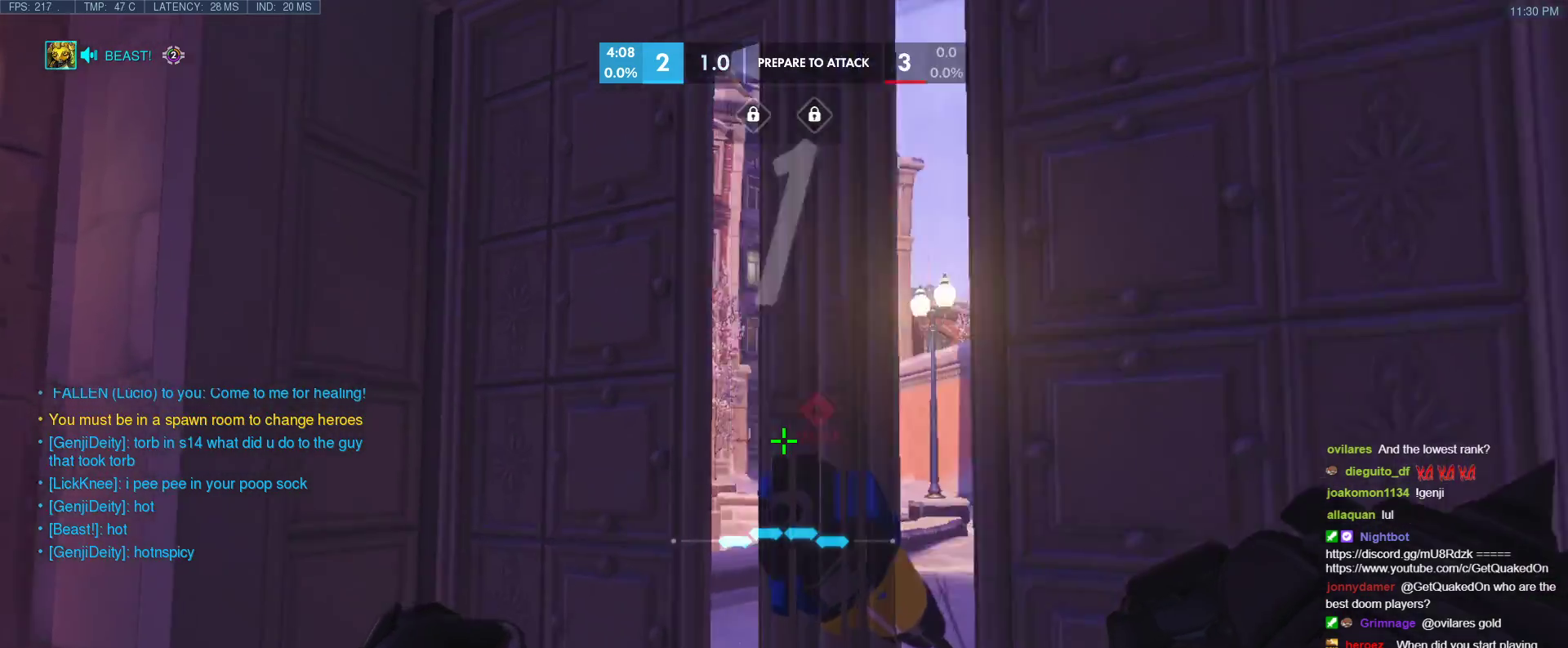
{"keys": ["a"], "events": [[117, "t", "down"], [117, "w", "up"], [250, "t", "up"]]}
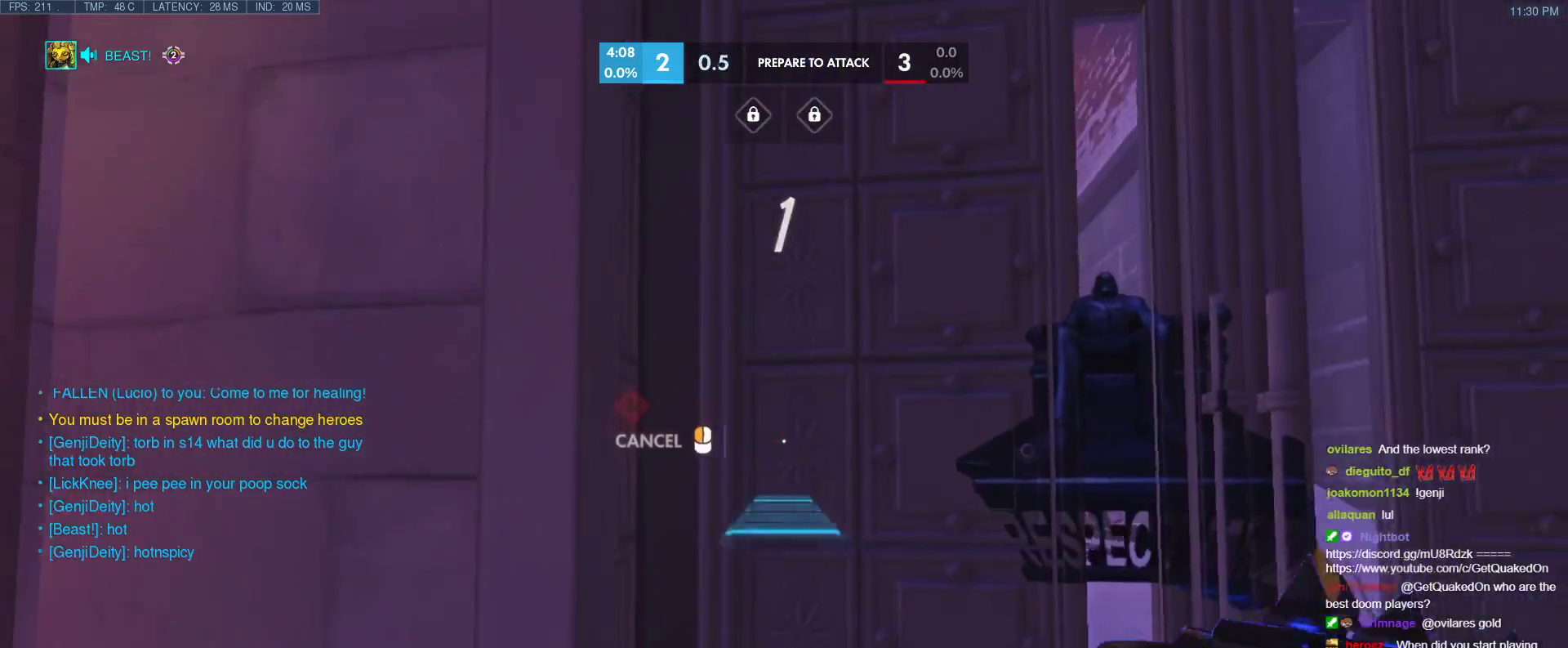
{"keys": ["d", "w"], "events": [[183, "d", "down"], [217, "w", "down"], [267, "a", "up"]]}
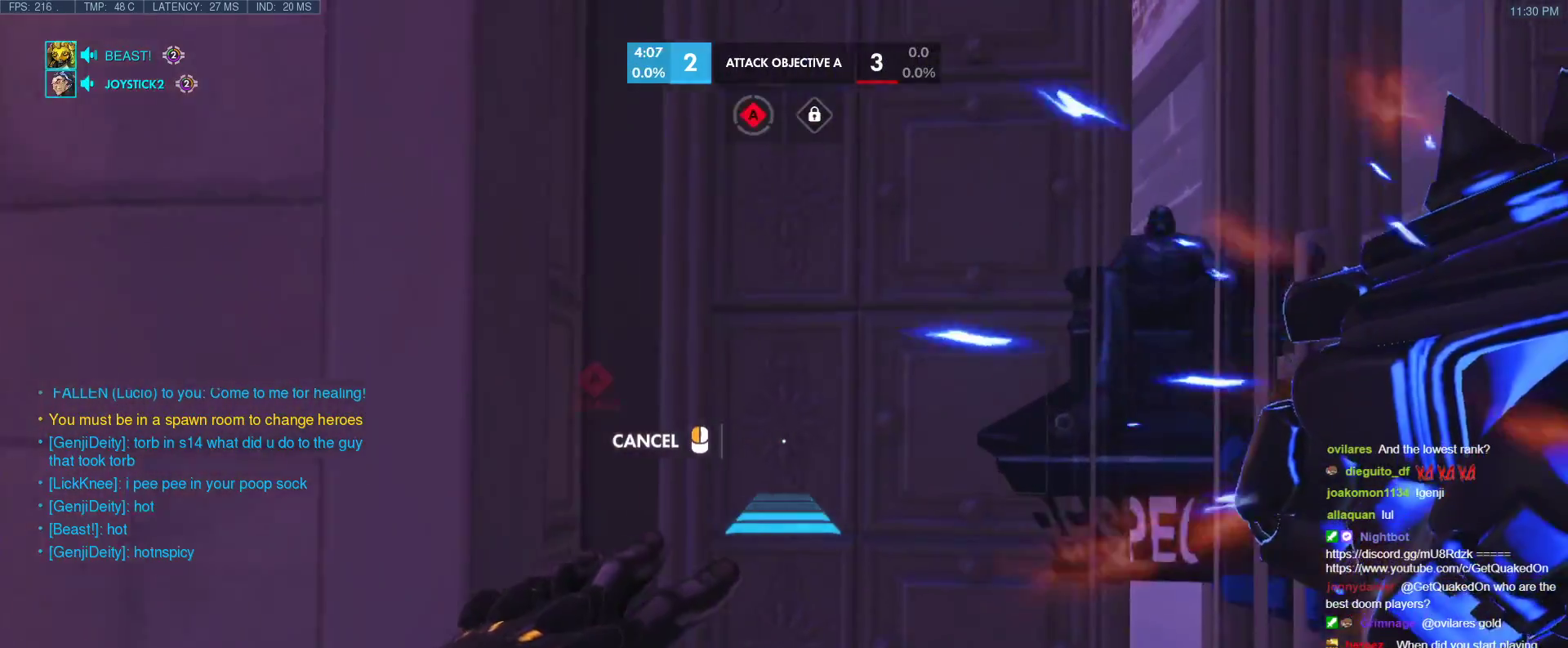
{"keys": ["w"], "events": [[467, "d", "up"]]}
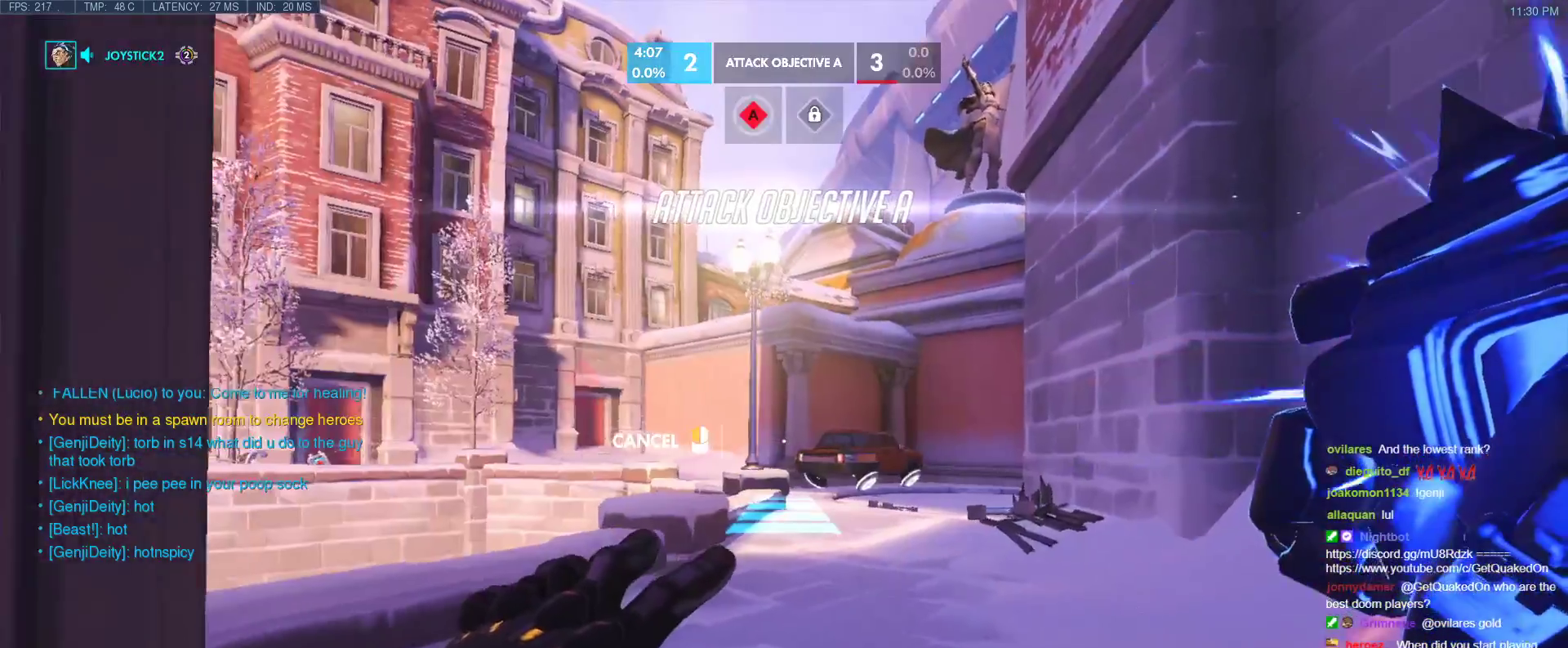
{"keys": ["w"], "events": []}
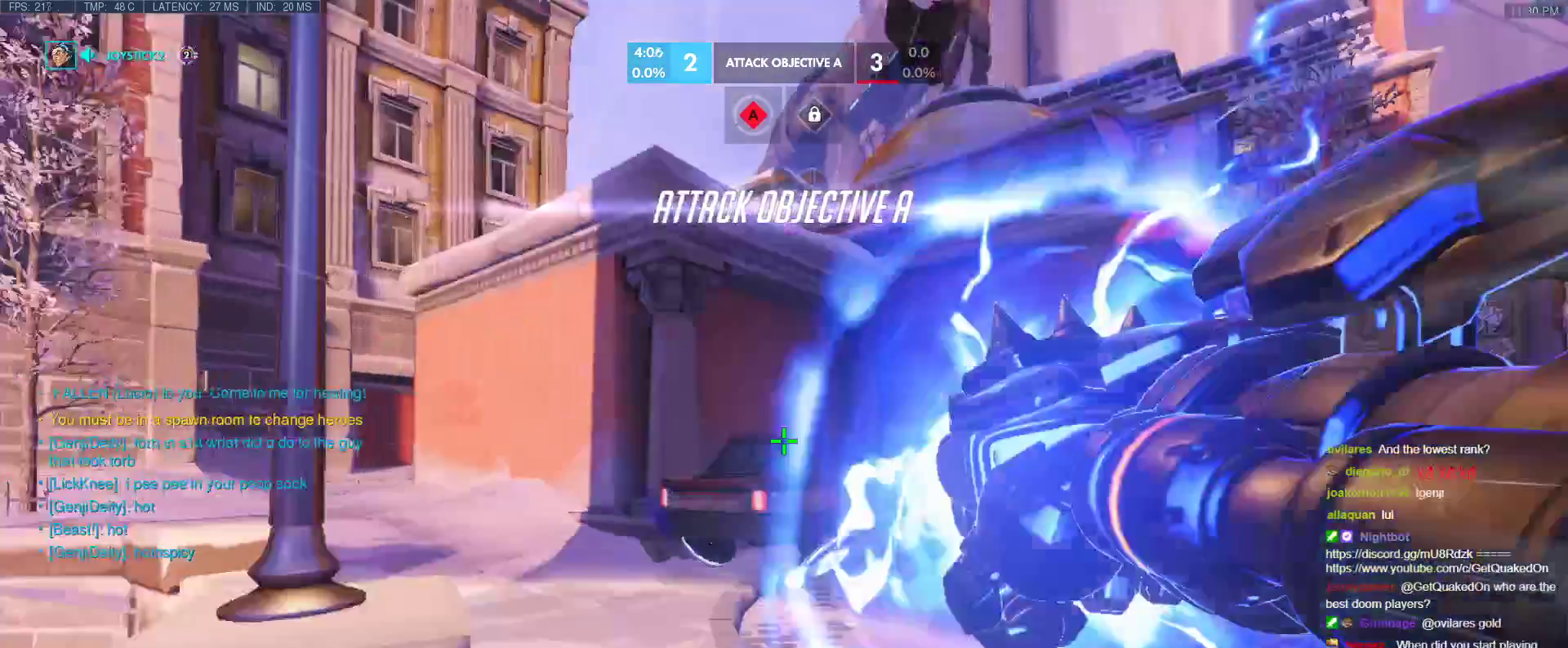
{"keys": ["w"], "events": [[33, "space", "down"], [133, "space", "up"]]}
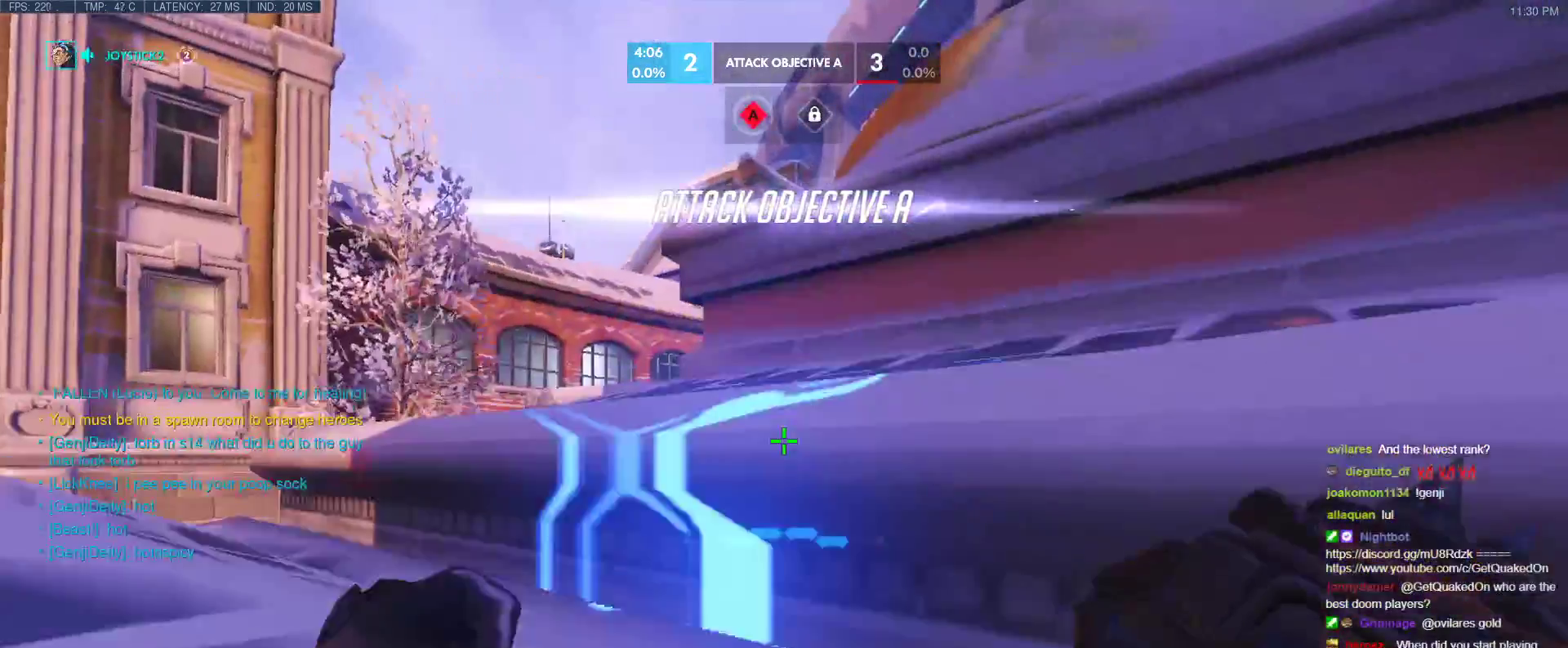
{"keys": ["a", "shift", "space", "w"], "events": [[333, "a", "down"], [433, "space", "down"], [467, "shift", "down"]]}
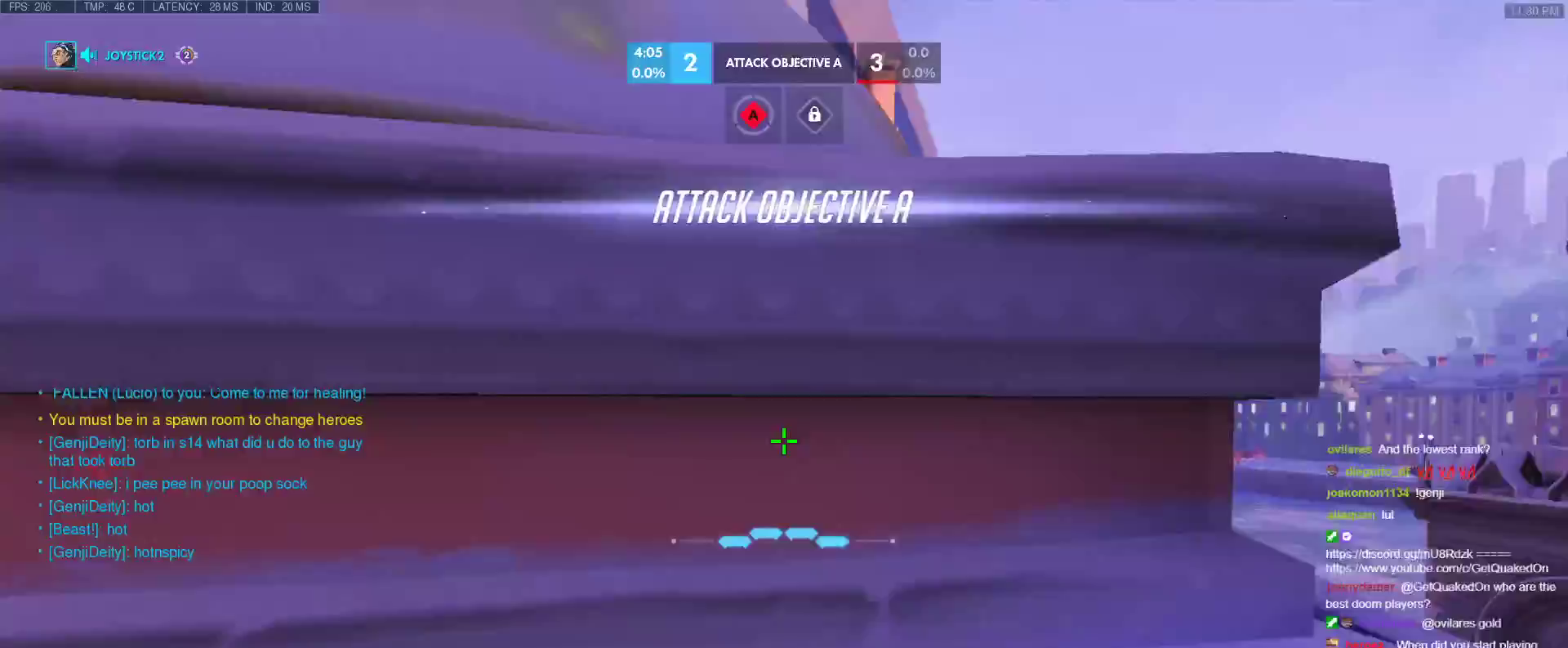
{"keys": ["w"], "events": [[17, "space", "up"], [167, "a", "up"], [167, "shift", "up"]]}
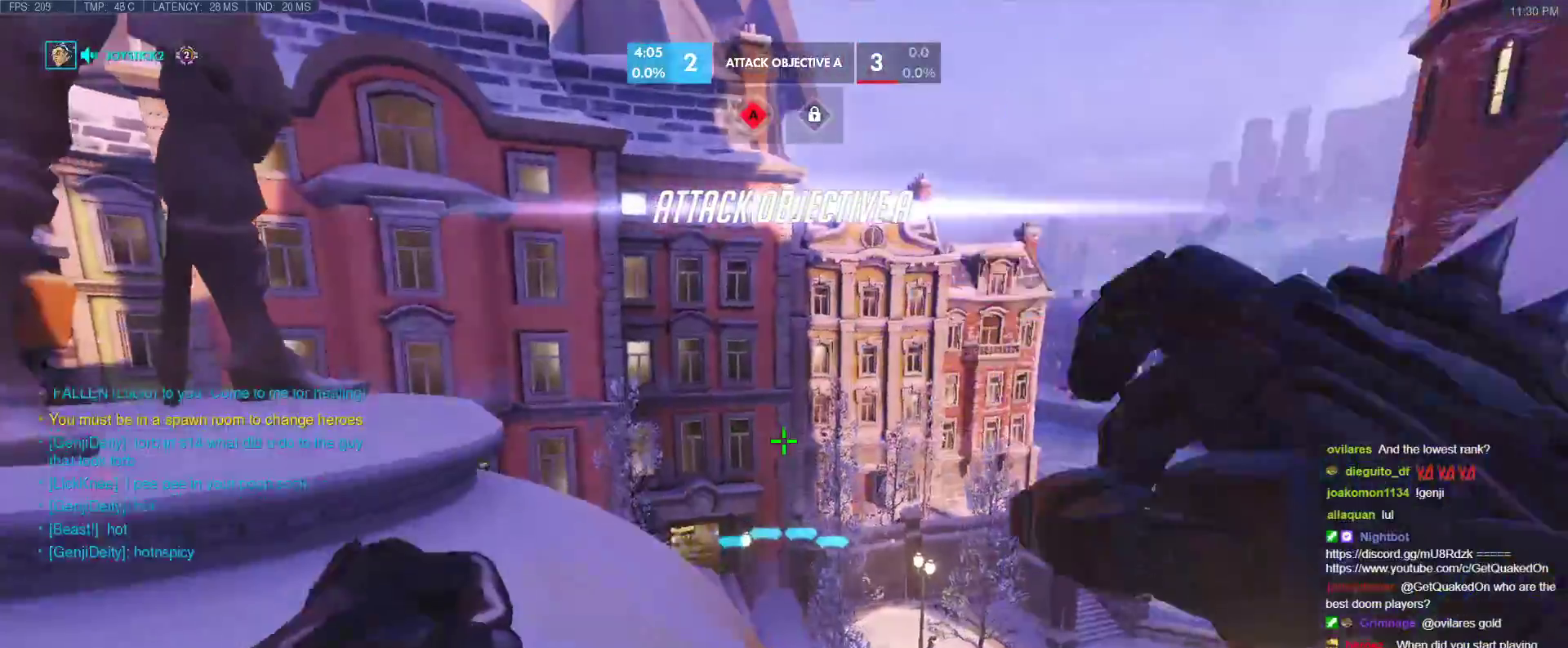
{"keys": ["w"], "events": []}
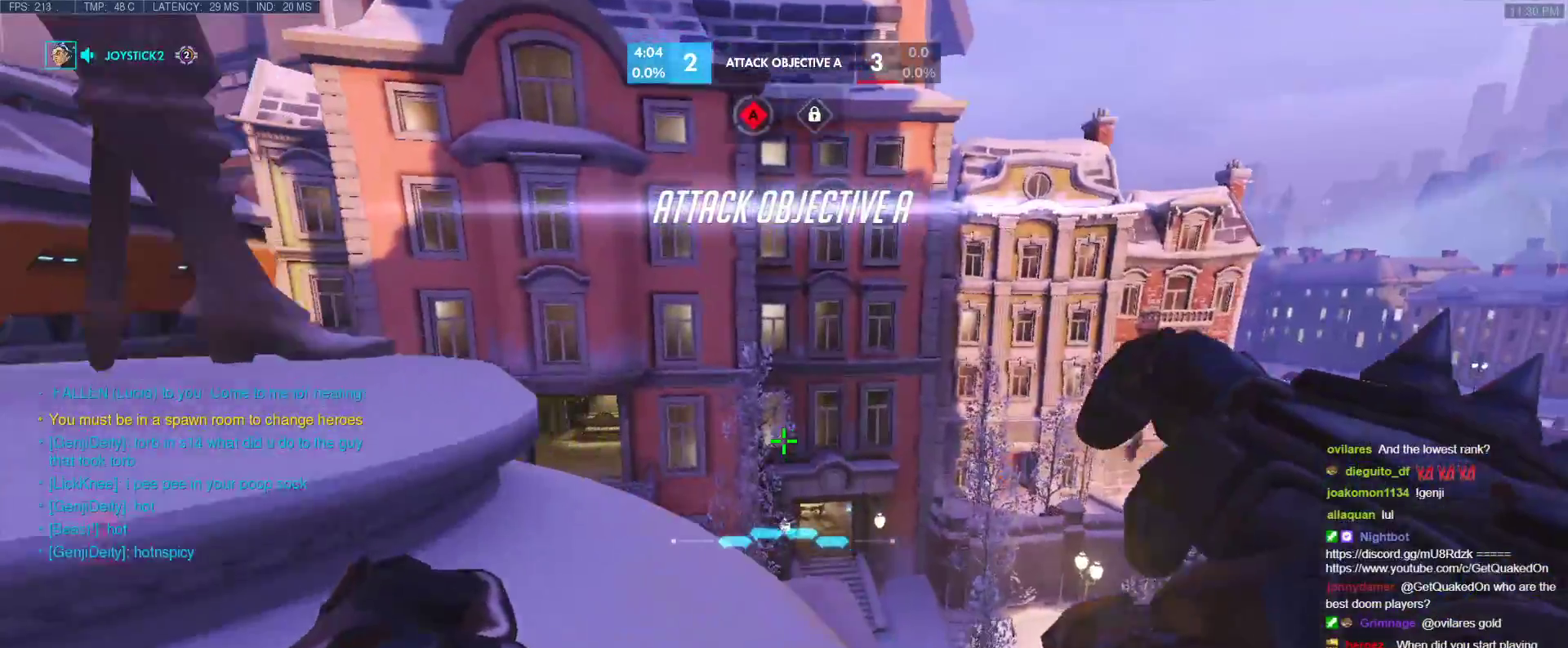
{"keys": ["space", "w"], "events": [[283, "space", "down"]]}
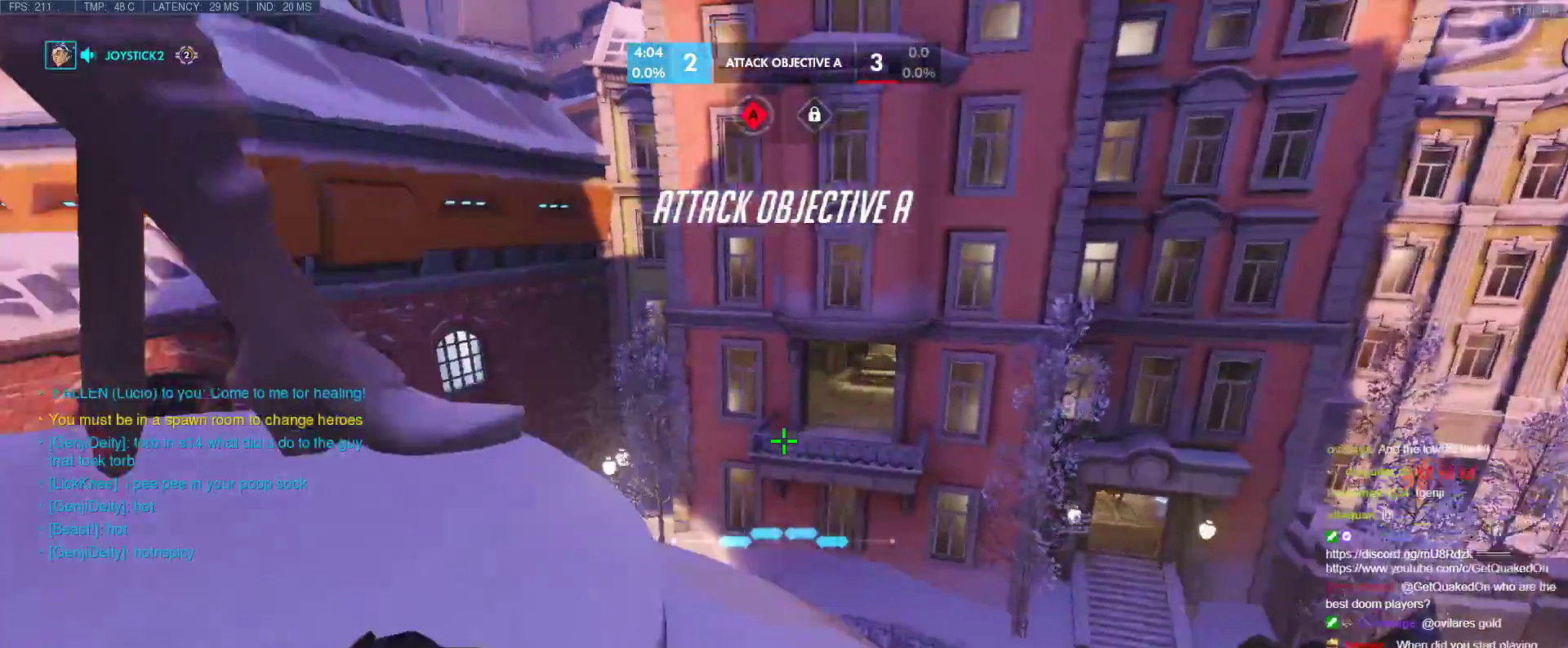
{"keys": ["d", "space", "w"], "events": [[17, "space", "up"], [167, "d", "down"], [433, "space", "down"]]}
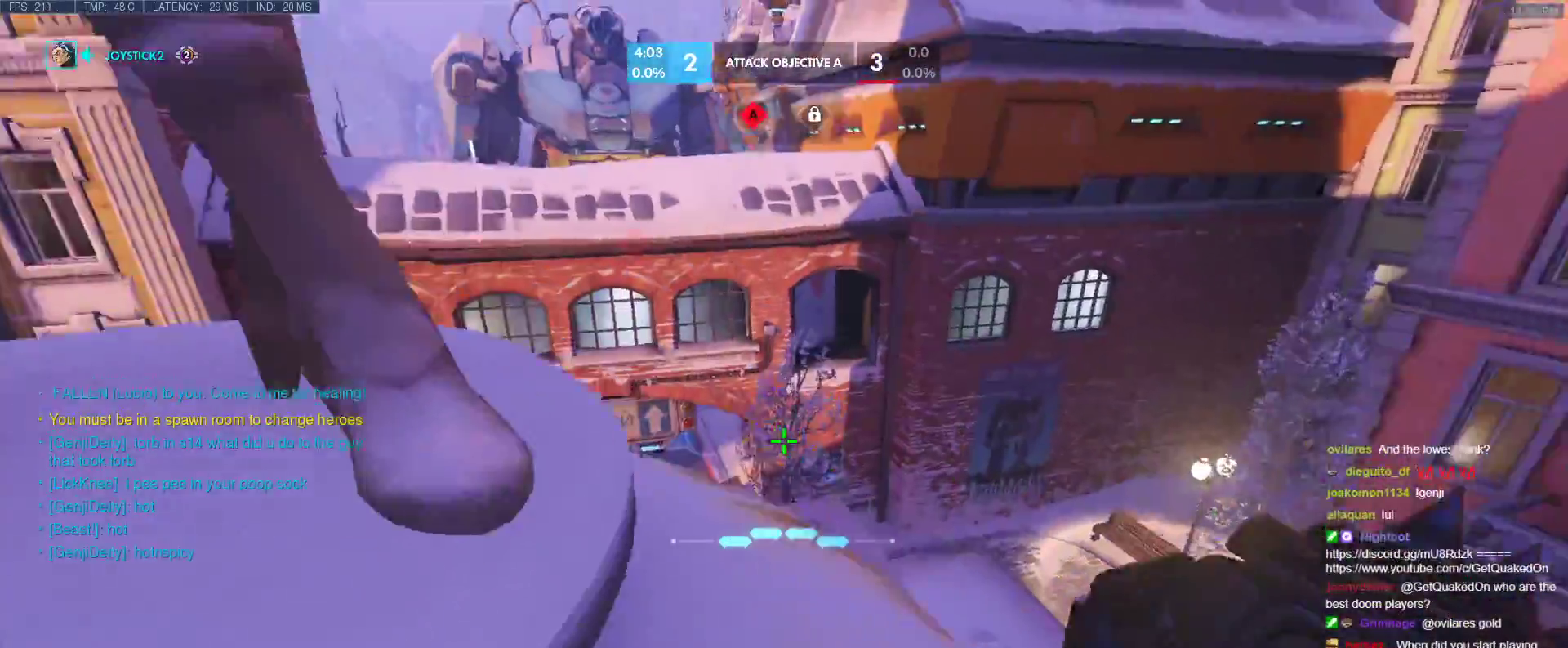
{"keys": ["w"], "events": [[83, "d", "up"], [167, "space", "up"]]}
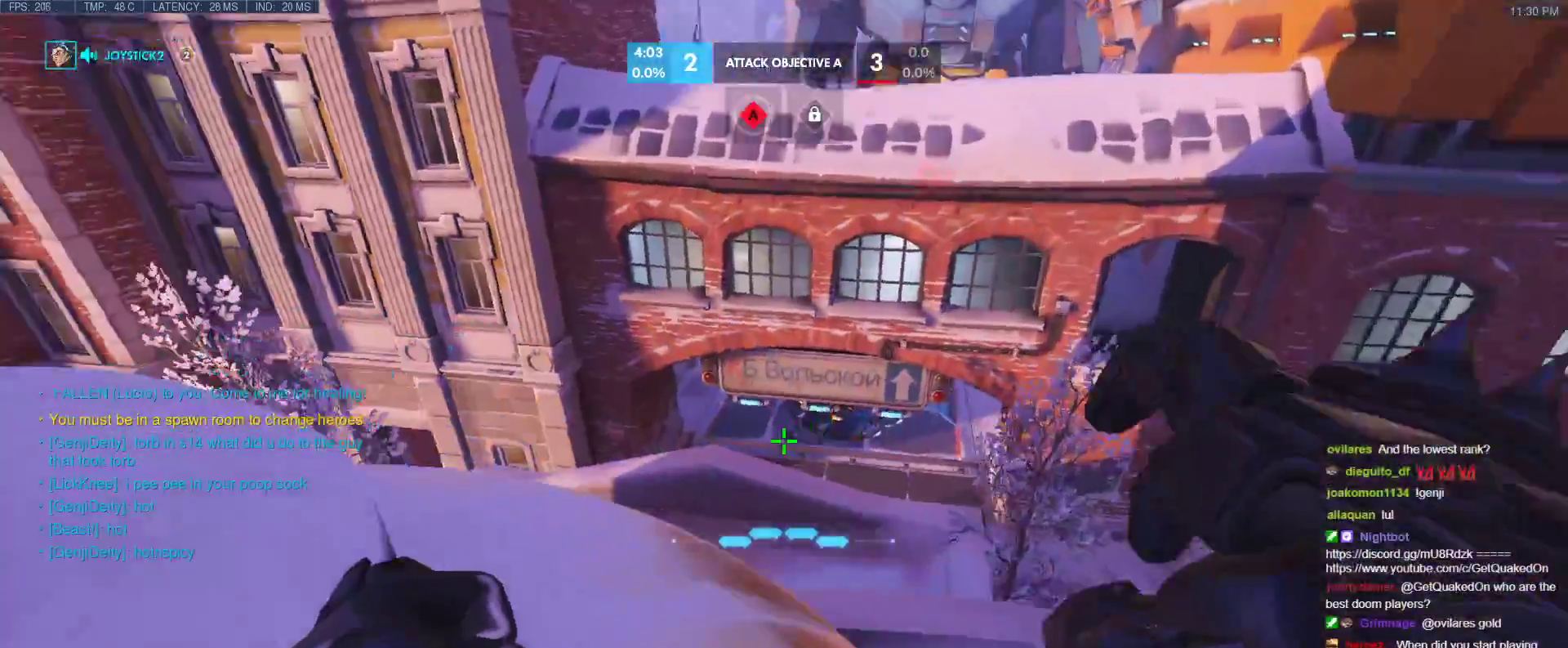
{"keys": ["w"], "events": [[150, "space", "down"], [333, "space", "up"]]}
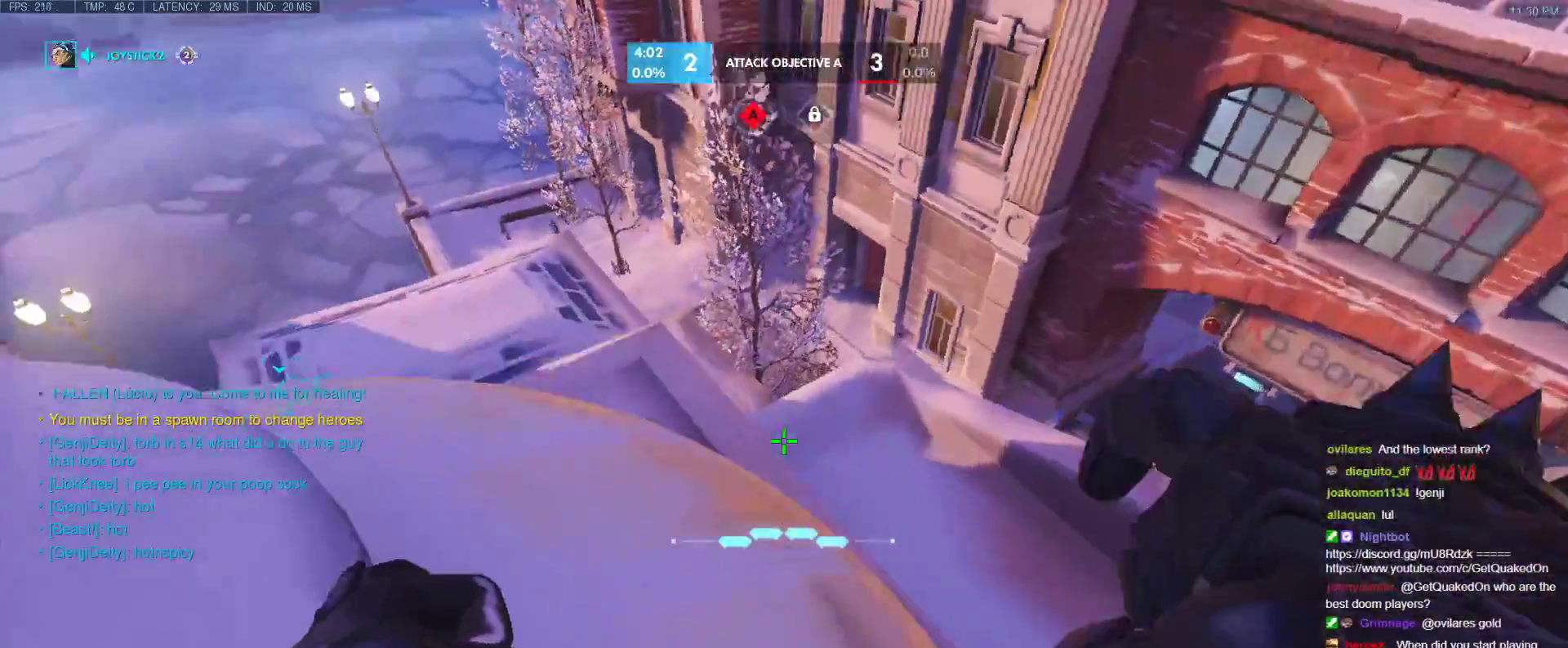
{"keys": ["d"], "events": [[250, "a", "down"], [250, "w", "up"], [300, "s", "down"], [433, "a", "up"], [433, "d", "down"], [483, "s", "up"]]}
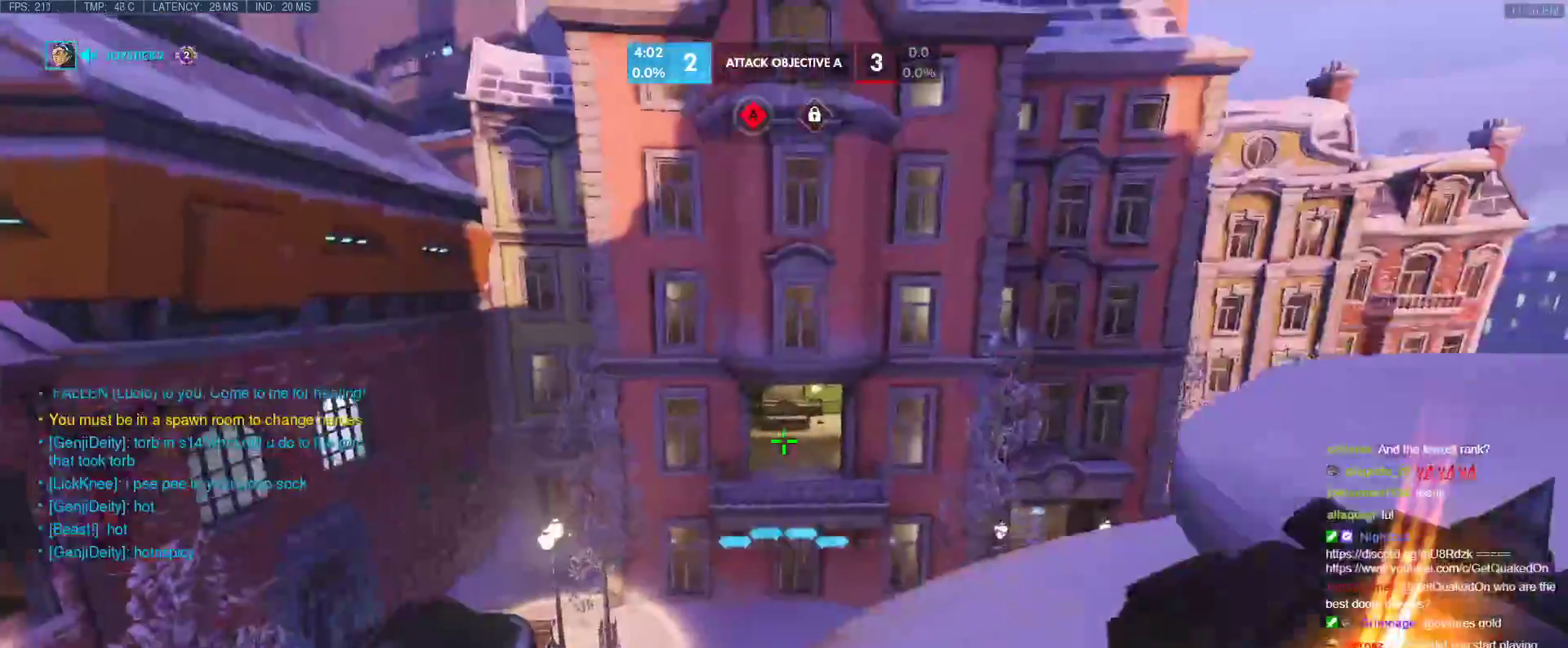
{"keys": ["d", "w"], "events": [[83, "w", "down"], [133, "d", "up"], [367, "d", "down"]]}
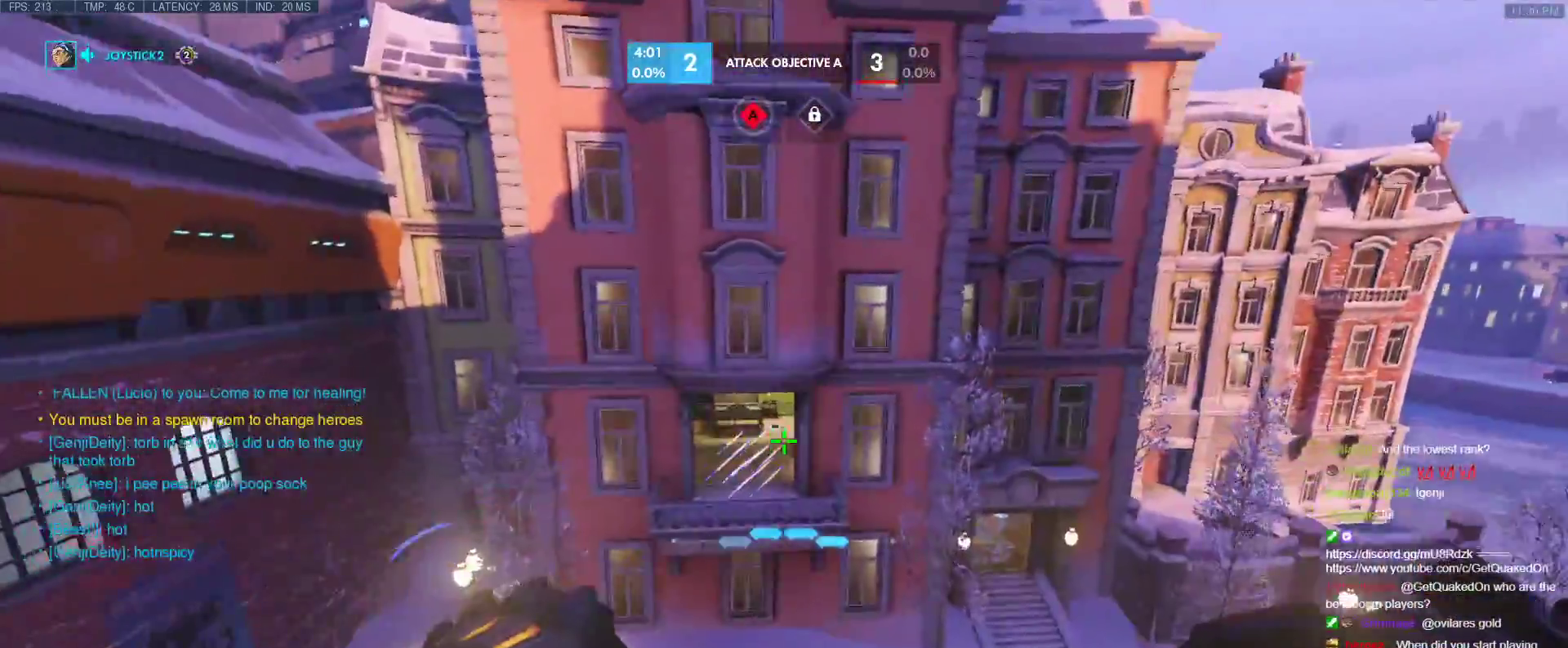
{"keys": ["a", "d", "s"], "events": [[100, "a", "down"], [100, "d", "up"], [183, "w", "up"], [433, "d", "down"], [433, "s", "down"]]}
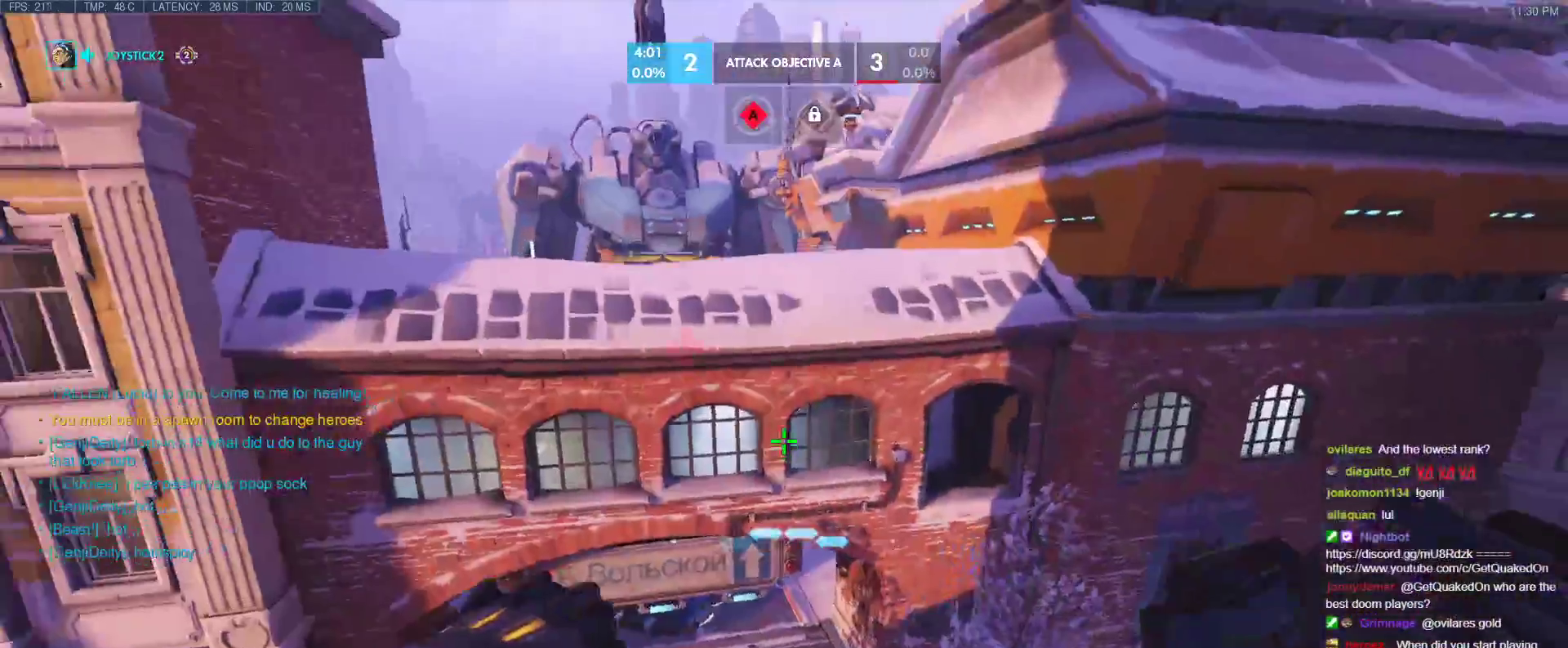
{"keys": ["a", "w"], "events": [[67, "a", "up"], [217, "s", "up"], [300, "a", "down"], [350, "d", "up"], [400, "w", "down"]]}
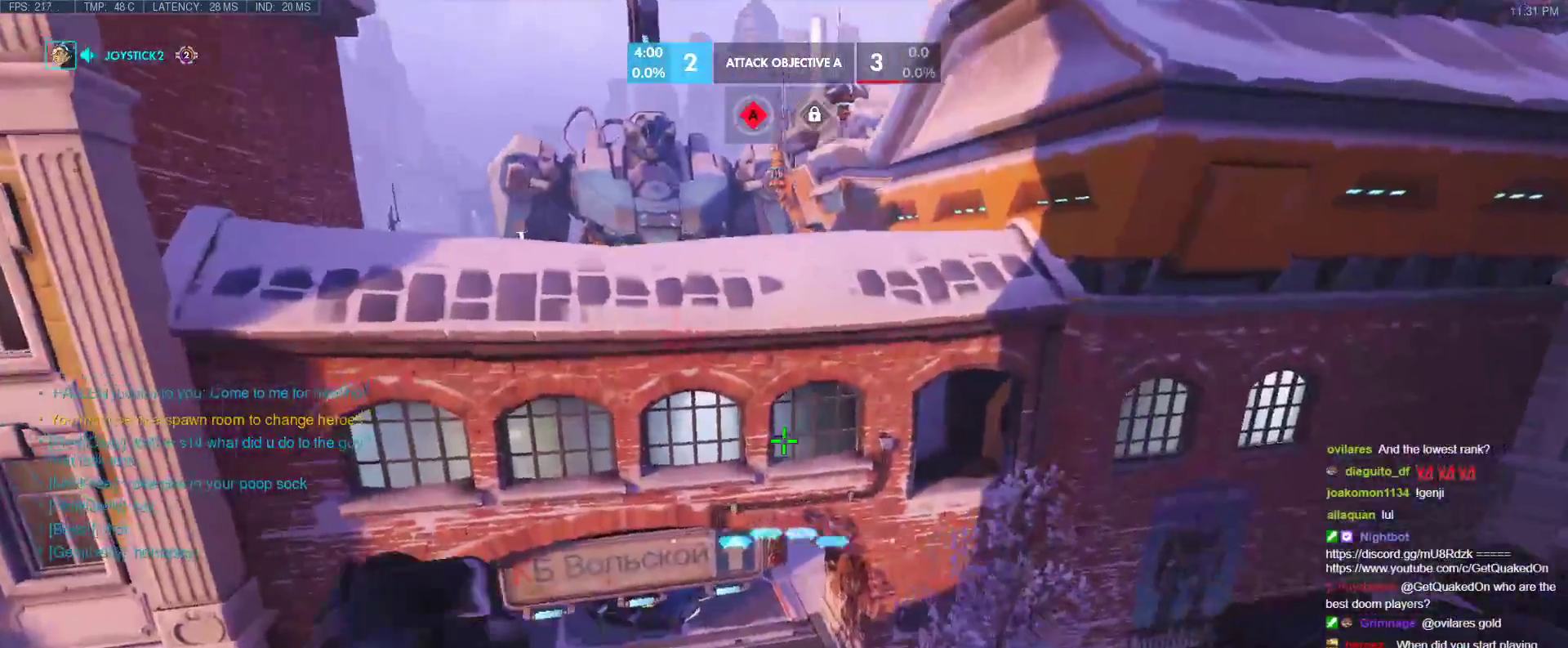
{"keys": ["d"], "events": [[33, "w", "up"], [417, "d", "down"], [450, "a", "up"]]}
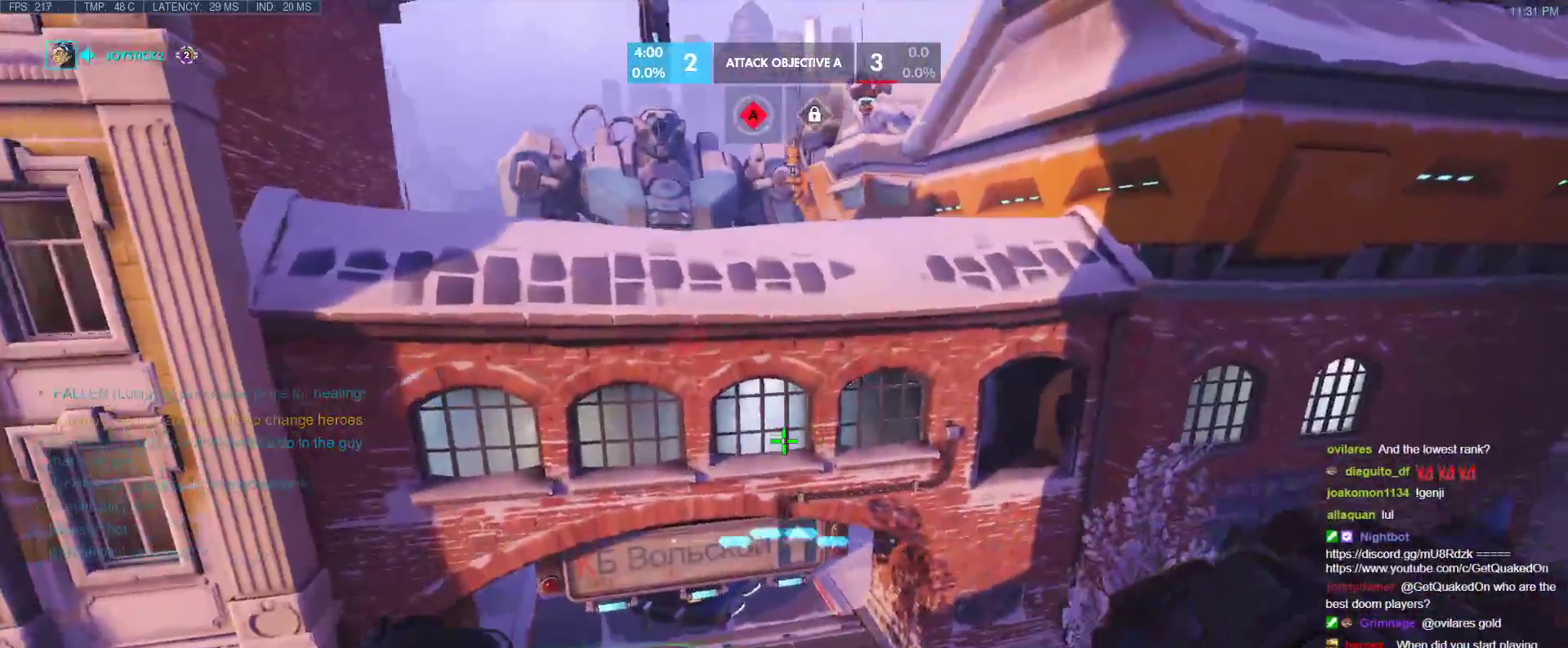
{"keys": [], "events": [[50, "a", "down"], [50, "d", "up"], [333, "a", "up"]]}
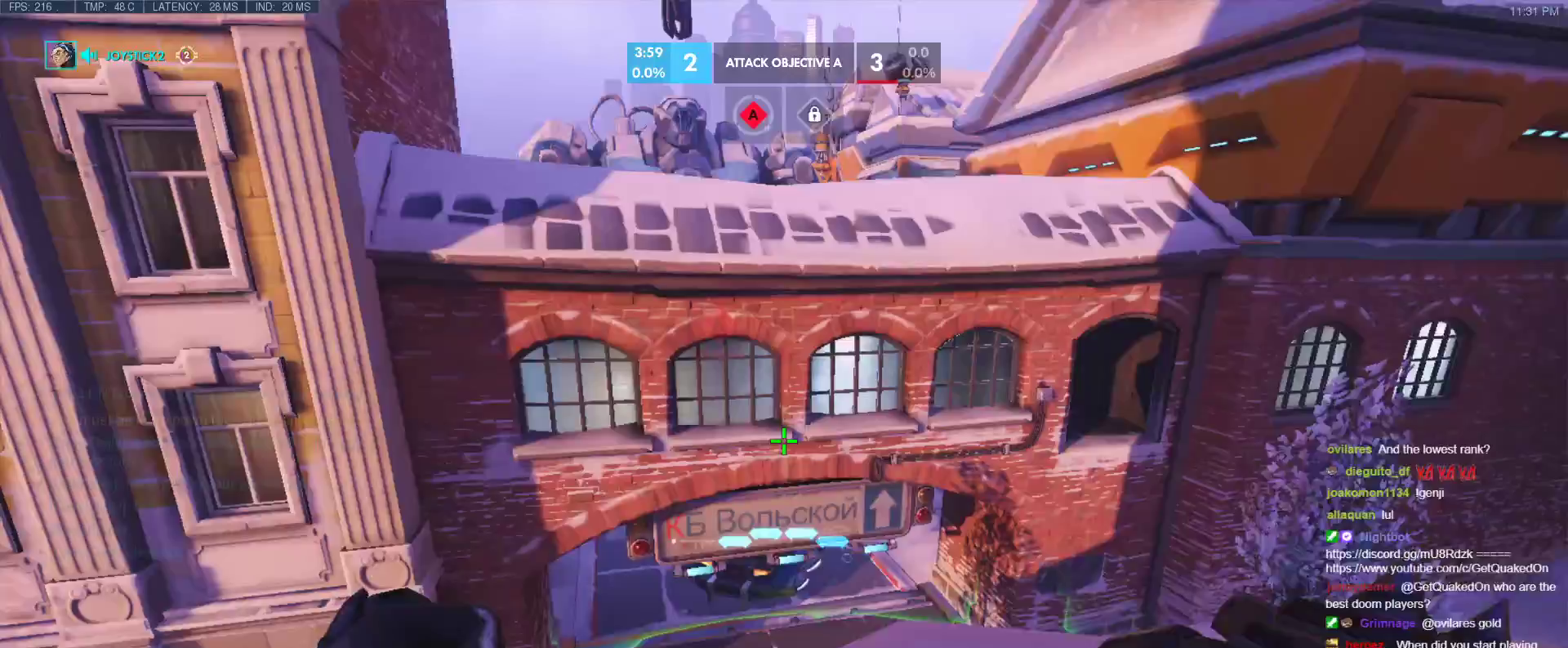
{"keys": [], "events": []}